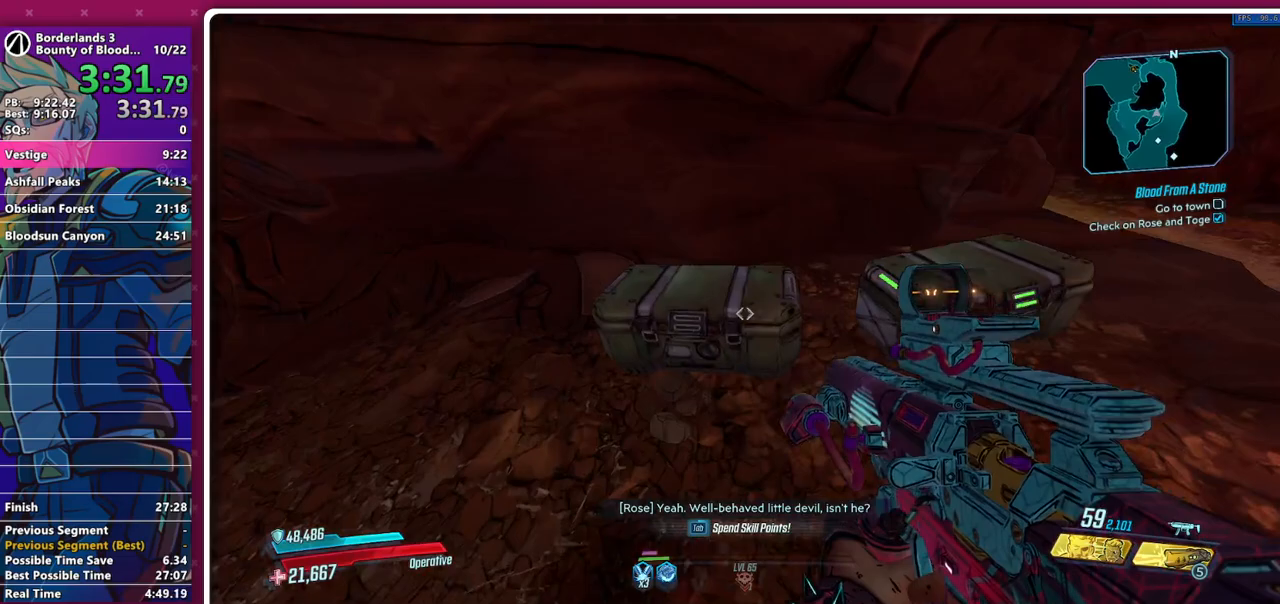
Gameplay with keyboard and mouse; each line is a JSON object with the keys and mouse buttons held at the frame after it. "events" lists presses ("down") and releases ("up") of "1", "2", "3", "4", "5", "a", "alt", "b", "c", "caps_lock", "ctrl", "d", "e", "f", "g", "q", "r", "s", "shift", "space", "t", "tab", "v", "w", "x", "z", "mouse_left", "mouse_middle", "mouse_right", "mouse_mb4", "mouse_mb5", "mouse_wheel_up" and "mouse_wheel_down" between this image and that frame as [ms after this image, input, new state], when the widget could be followed in between. "mouse_left", "mouse_middle", "mouse_right", "mouse_mb4", "mouse_mb5", "mouse_wheel_up", "mouse_wheel_down" = the "left", "middle", "right", "mb4", "mb5", "wheel_up", "wheel_down" buttons of the "mouse" list. No other keys are recorded. Not read: mouse_move other_keys.
{"keys": ["a"], "mouse": []}
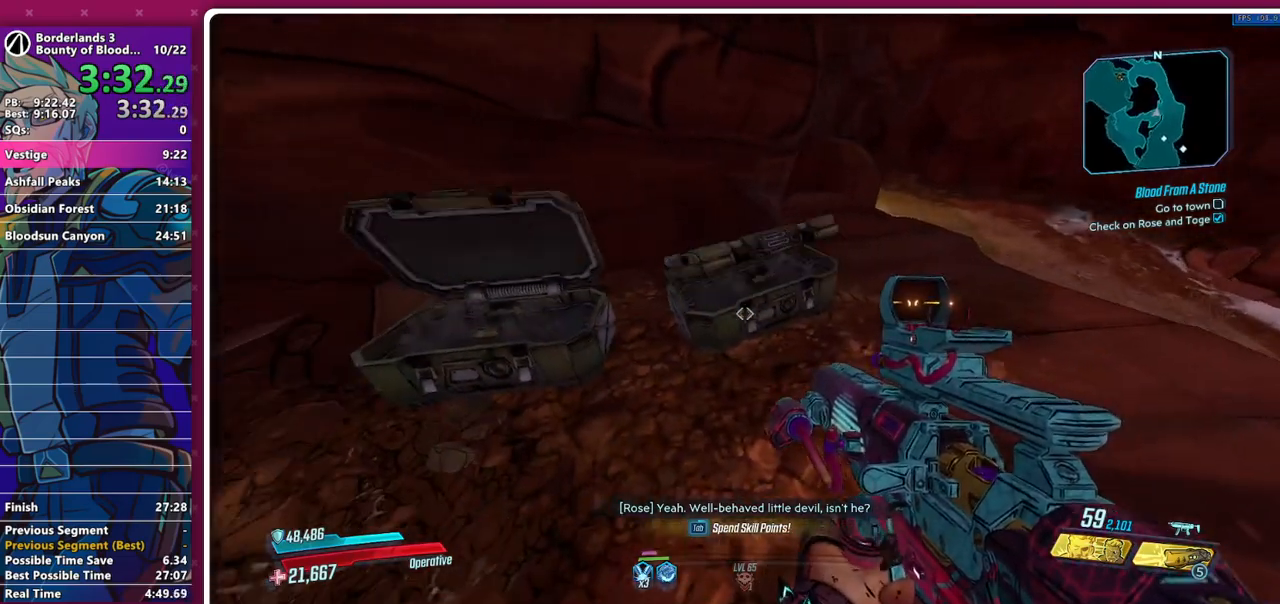
{"keys": [], "mouse": [], "events": [[83, "a", "up"], [133, "mouse_wheel_up", "down"], [183, "mouse_wheel_up", "up"]]}
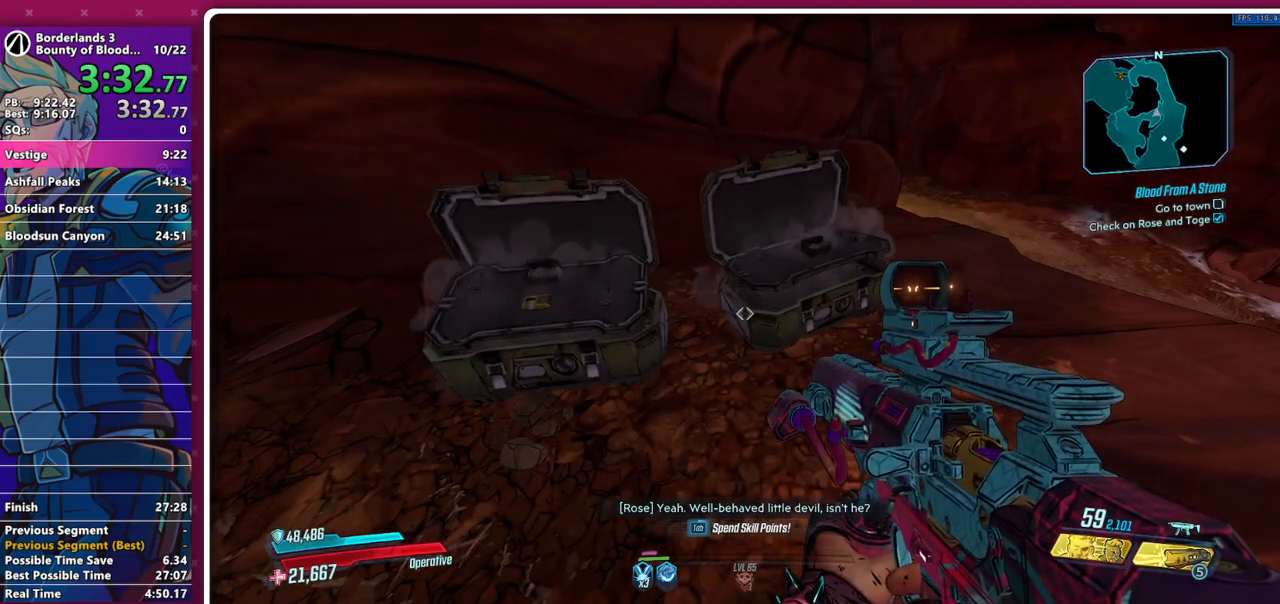
{"keys": [], "mouse": [], "events": []}
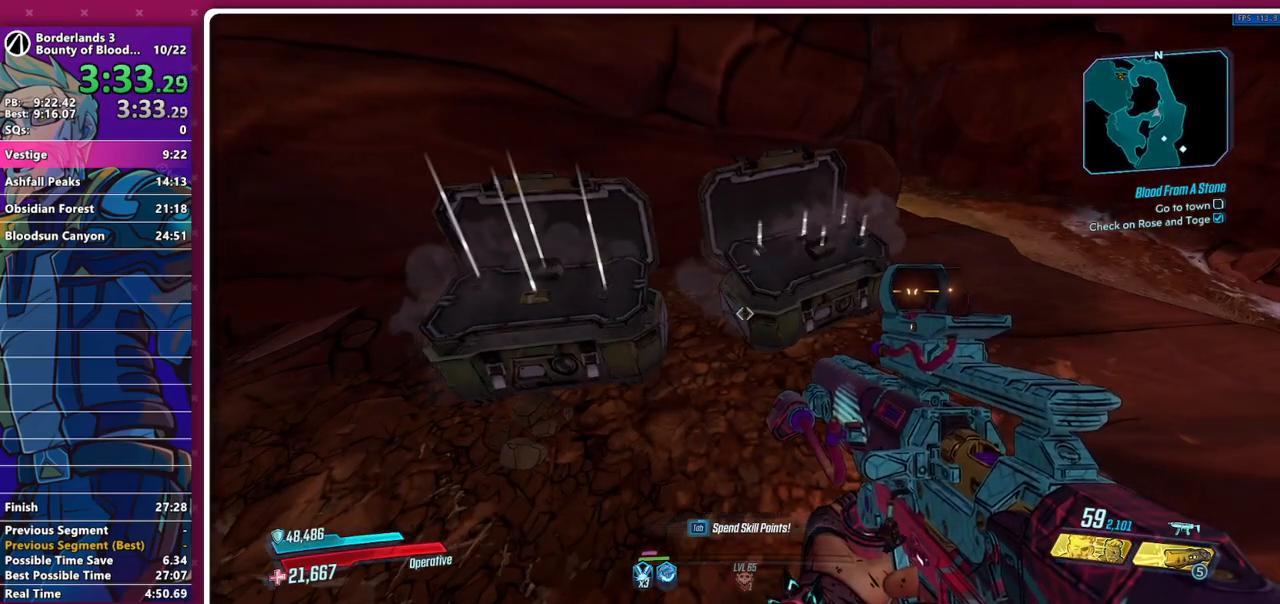
{"keys": ["d", "w"], "mouse": [], "events": [[17, "w", "down"], [250, "w", "up"], [433, "d", "down"], [433, "w", "down"]]}
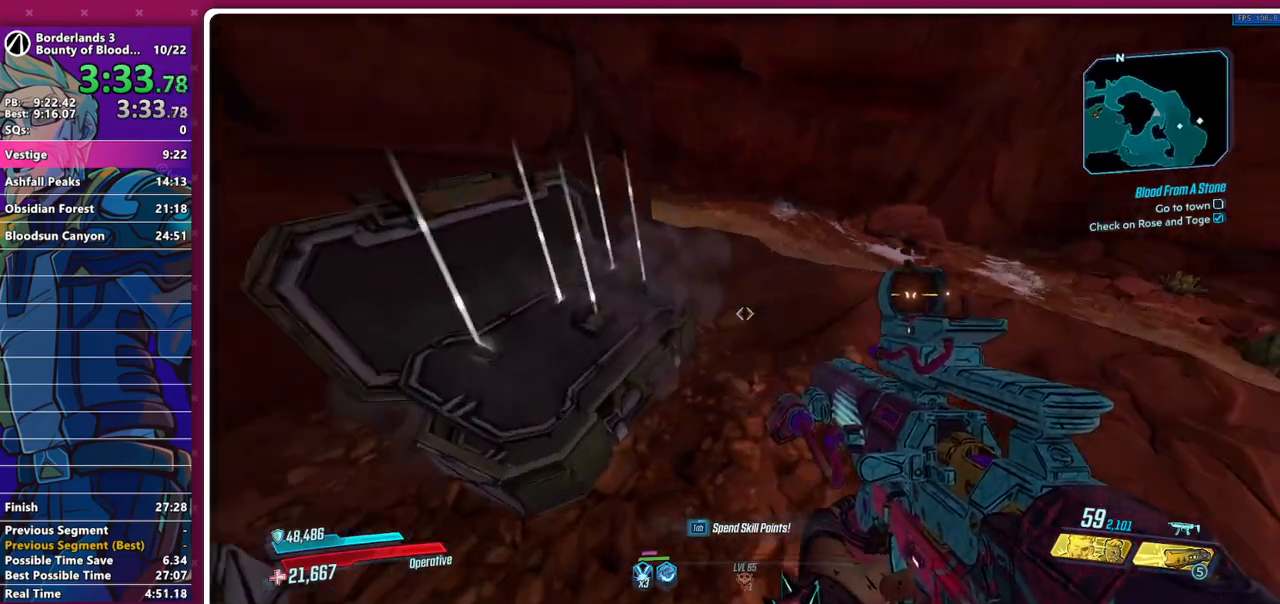
{"keys": ["w"], "mouse": [], "events": [[133, "d", "up"], [133, "w", "up"], [417, "w", "down"]]}
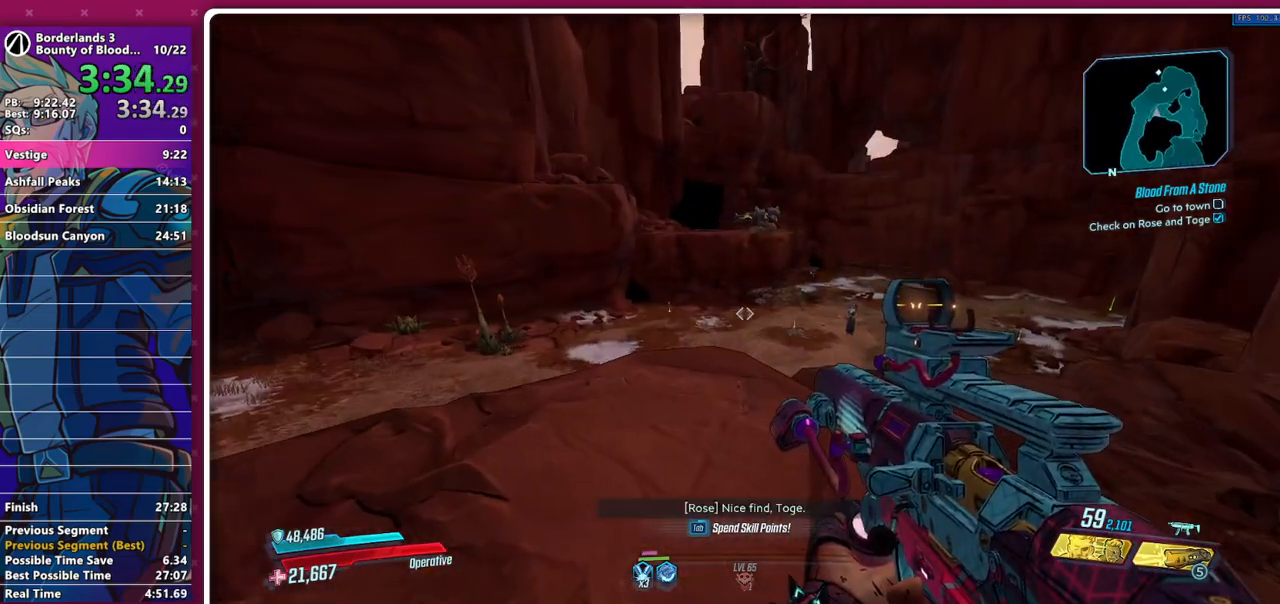
{"keys": ["w"], "mouse": [], "events": [[150, "w", "up"], [383, "w", "down"]]}
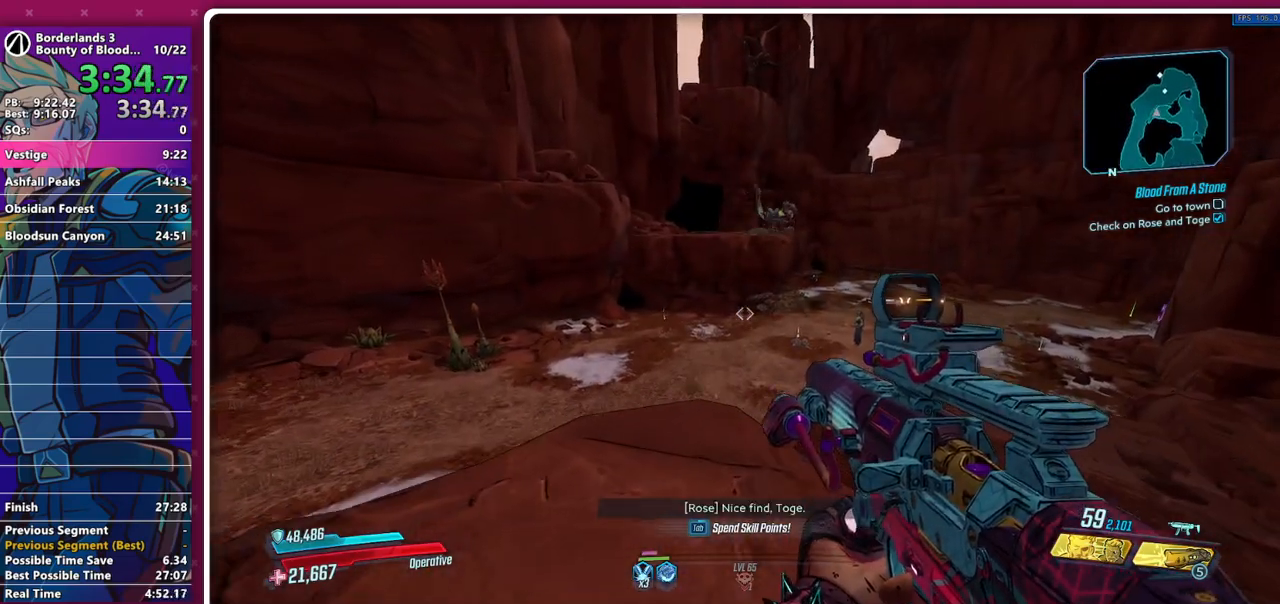
{"keys": [], "mouse": [], "events": [[67, "w", "up"]]}
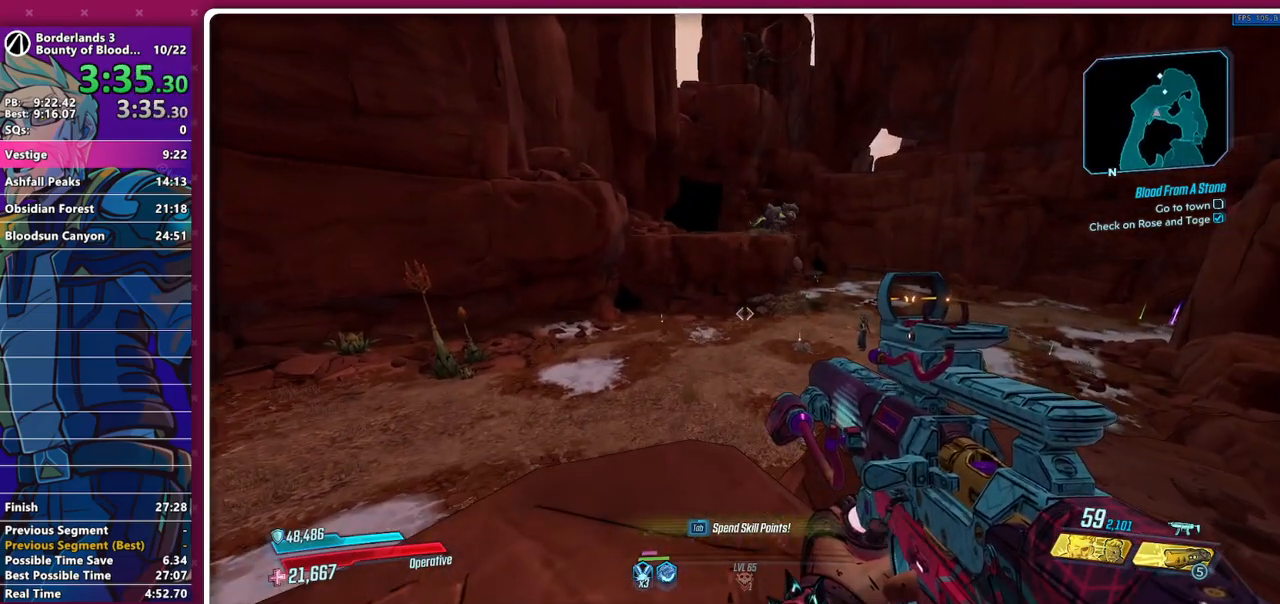
{"keys": [], "mouse": [], "events": []}
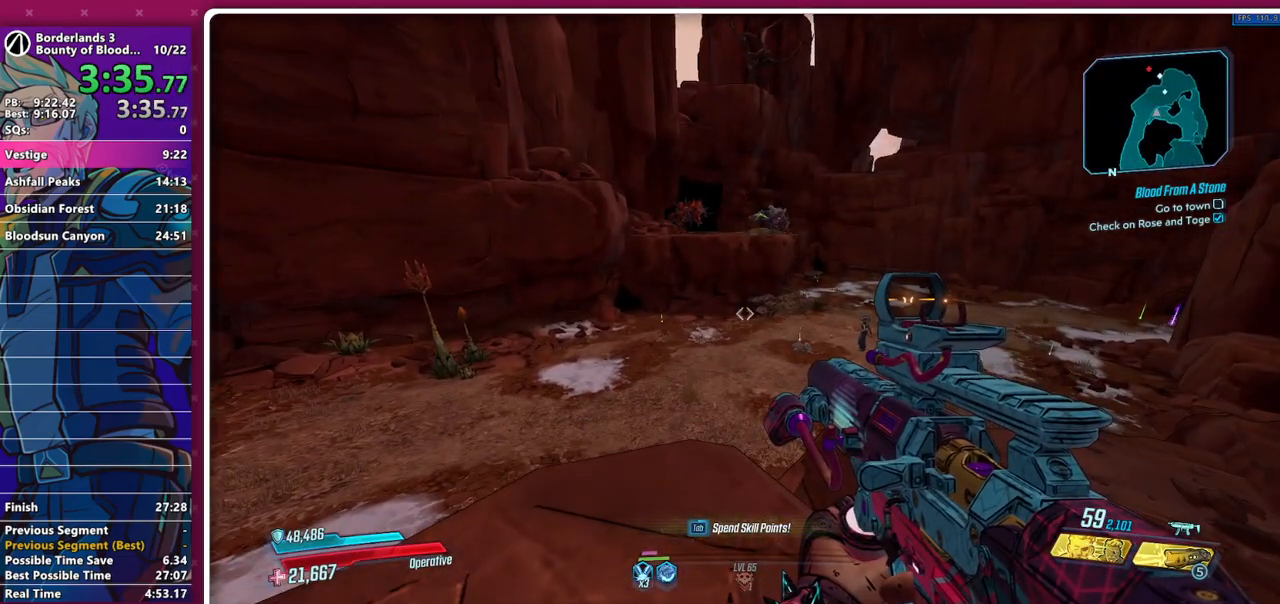
{"keys": ["w"], "mouse": [], "events": [[100, "a", "down"], [150, "w", "down"], [433, "a", "up"]]}
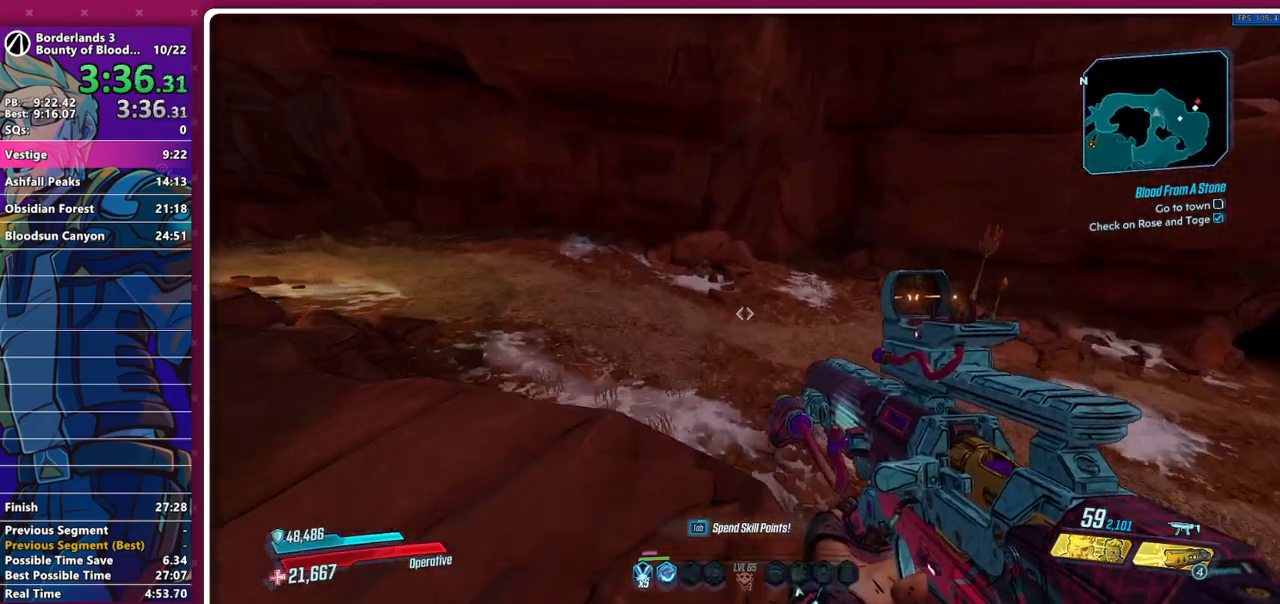
{"keys": ["a", "w"], "mouse": [], "events": [[117, "2", "down"], [200, "2", "up"], [350, "a", "down"]]}
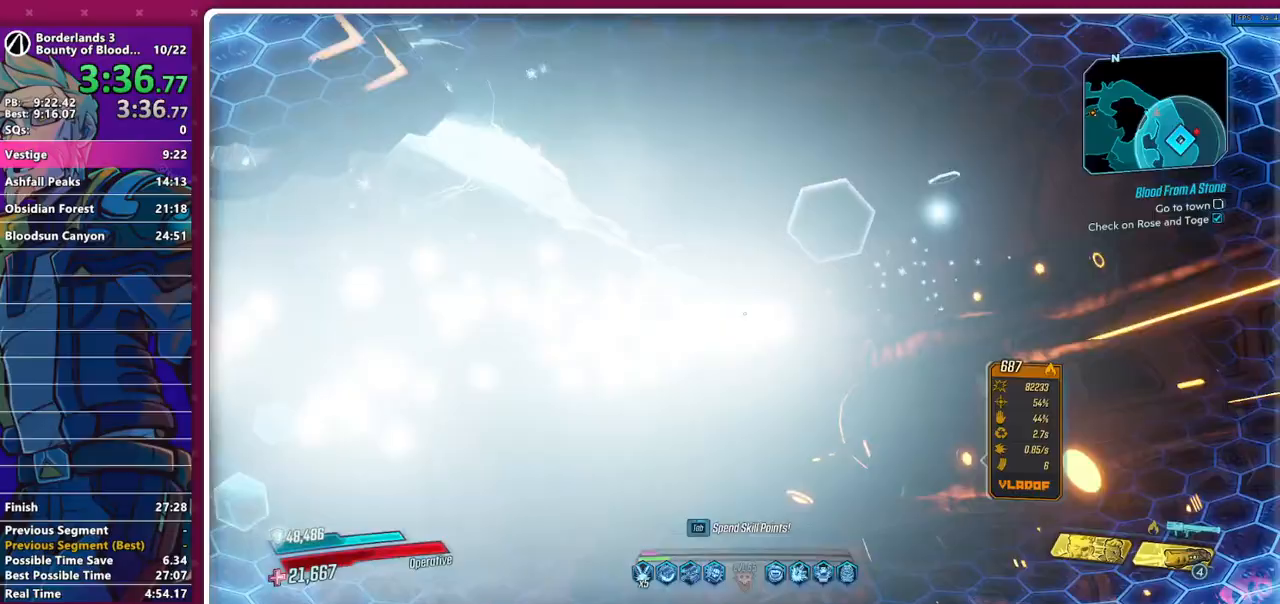
{"keys": ["w"], "mouse": ["left"], "events": [[450, "a", "up"], [450, "mouse_left", "down"]]}
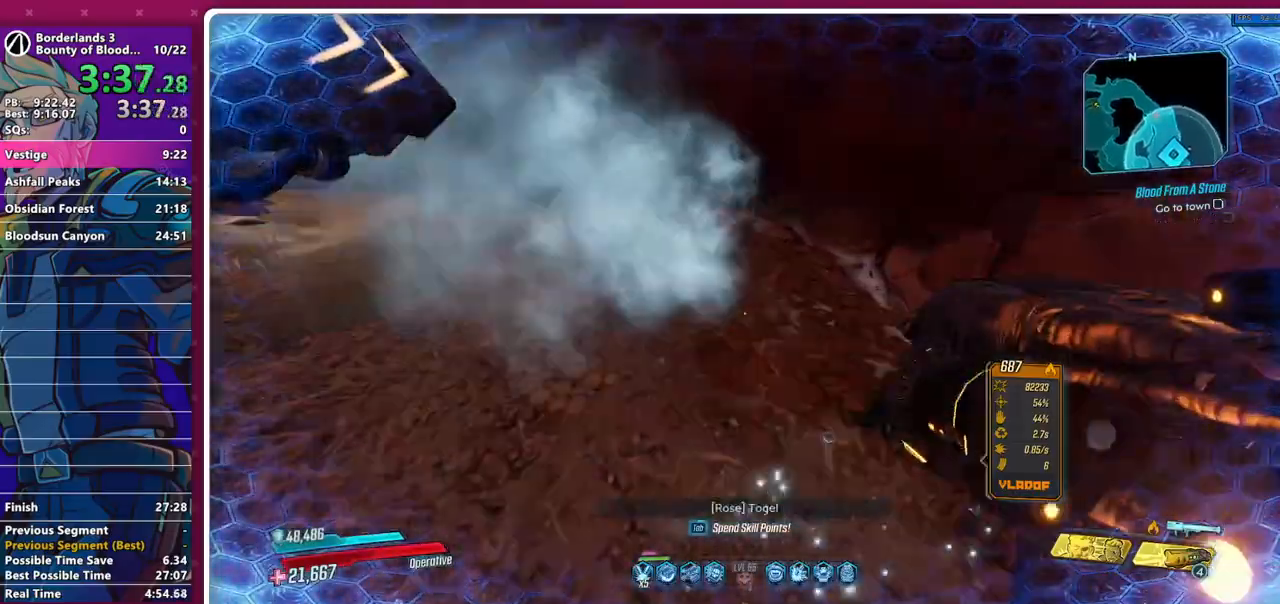
{"keys": ["w"], "mouse": ["left"], "events": [[200, "shift", "down"], [283, "shift", "up"], [383, "shift", "down"], [467, "shift", "up"]]}
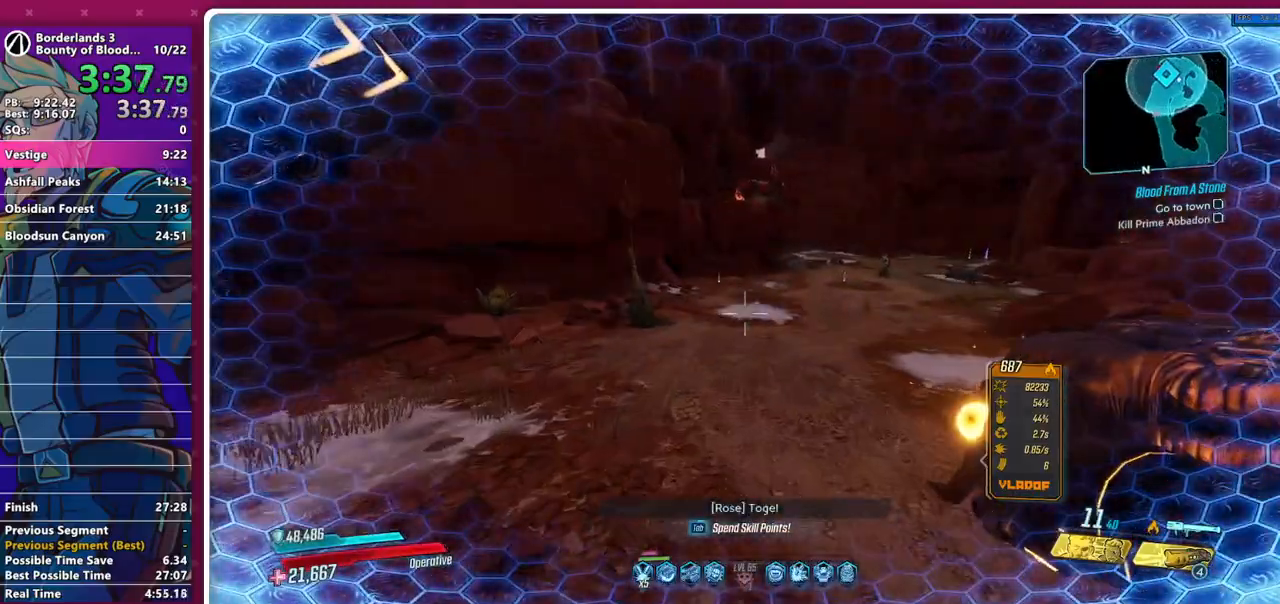
{"keys": ["w"], "mouse": ["left"], "events": [[67, "shift", "down"], [167, "shift", "up"]]}
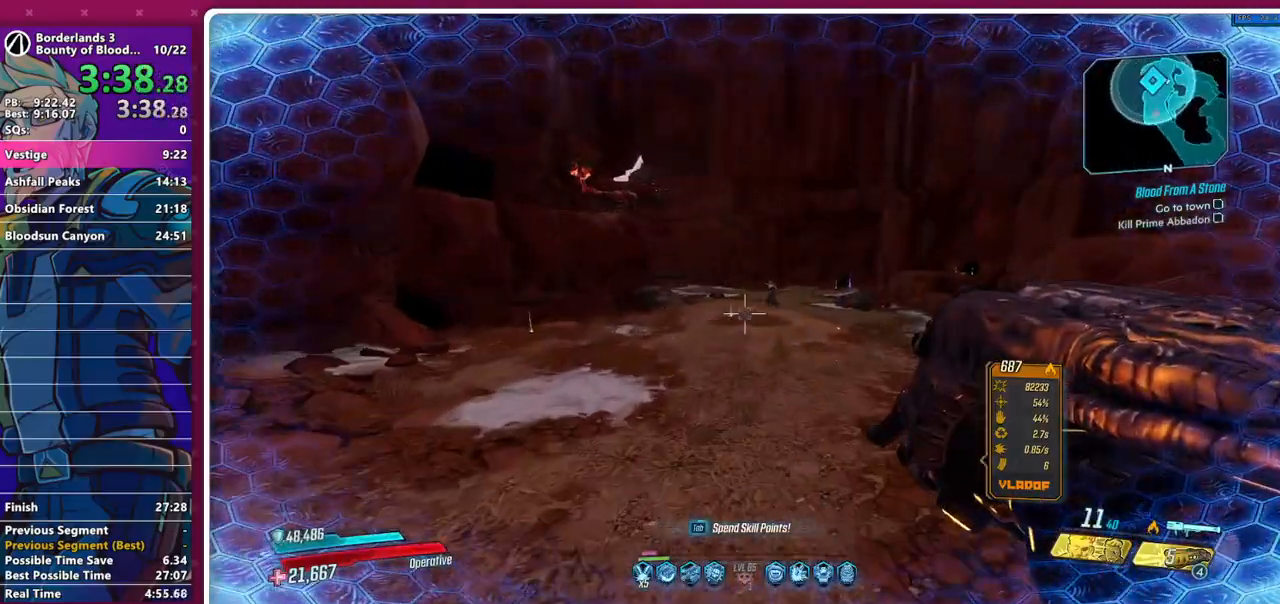
{"keys": ["w"], "mouse": ["left"], "events": []}
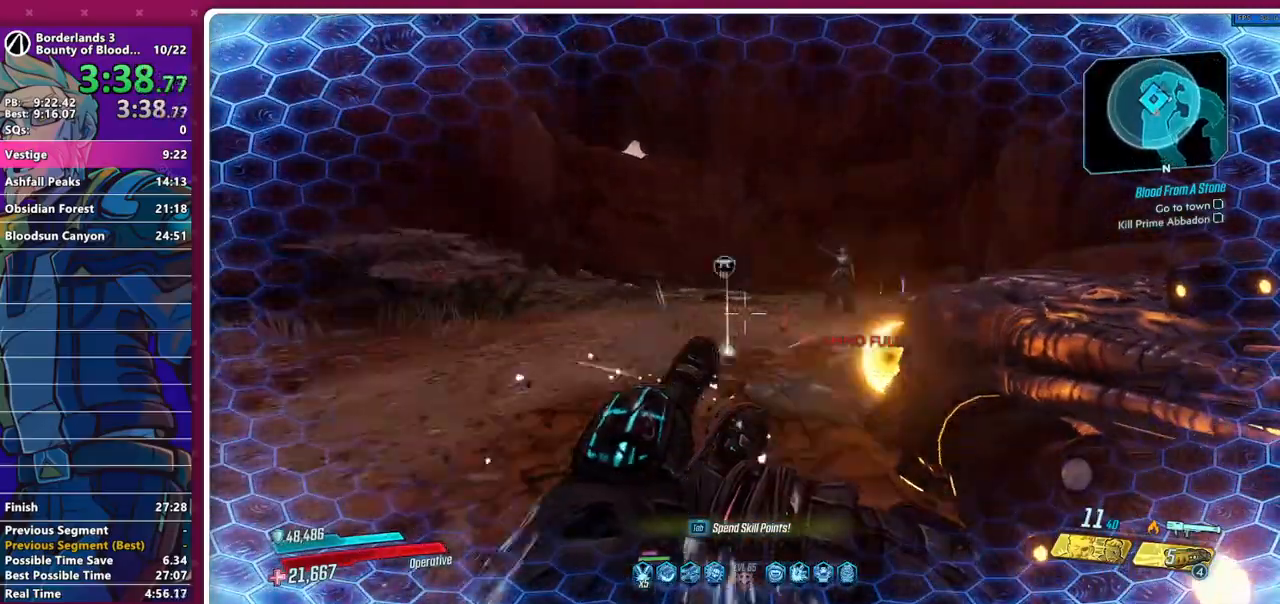
{"keys": ["d", "s"], "mouse": ["left"], "events": [[233, "shift", "down"], [283, "d", "down"], [333, "shift", "up"], [333, "space", "down"], [333, "w", "up"], [433, "s", "down"], [433, "space", "up"]]}
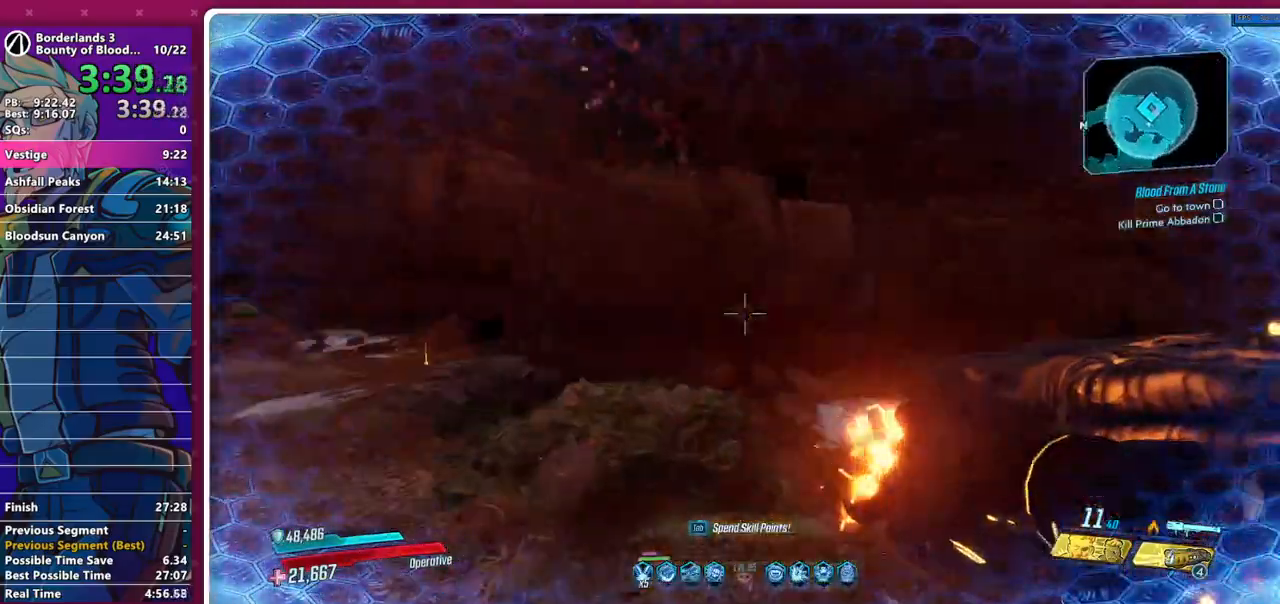
{"keys": ["a"], "mouse": ["left"], "events": [[67, "d", "up"], [200, "a", "down"], [300, "s", "up"]]}
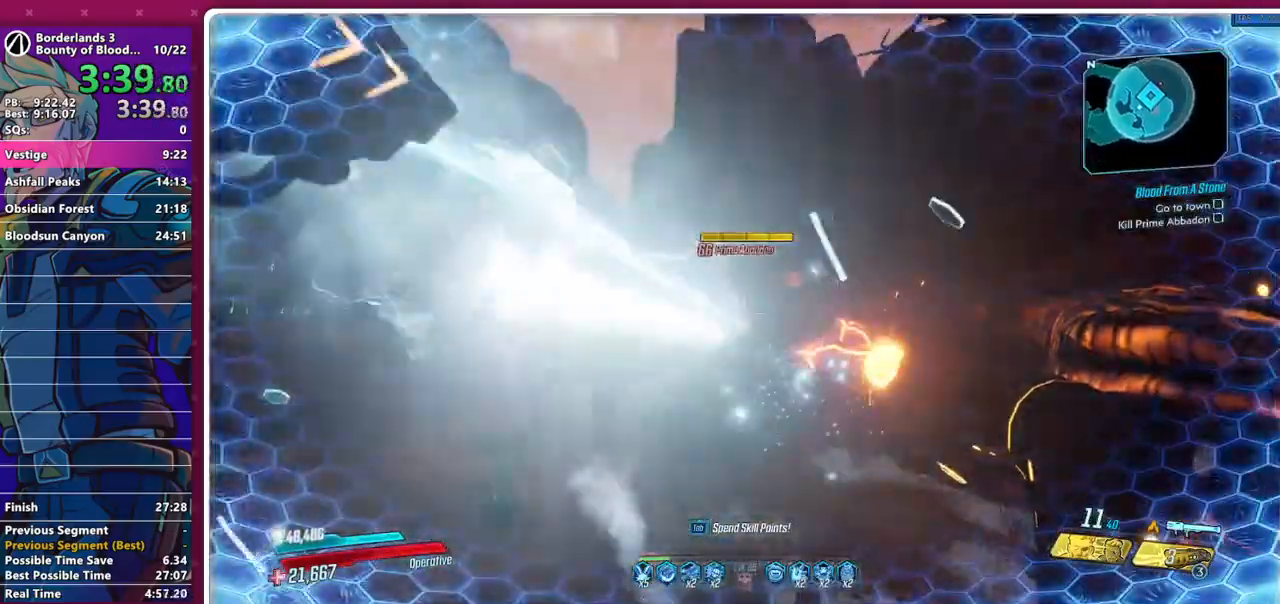
{"keys": [], "mouse": ["left"], "events": [[217, "w", "down"], [450, "a", "up"], [500, "w", "up"]]}
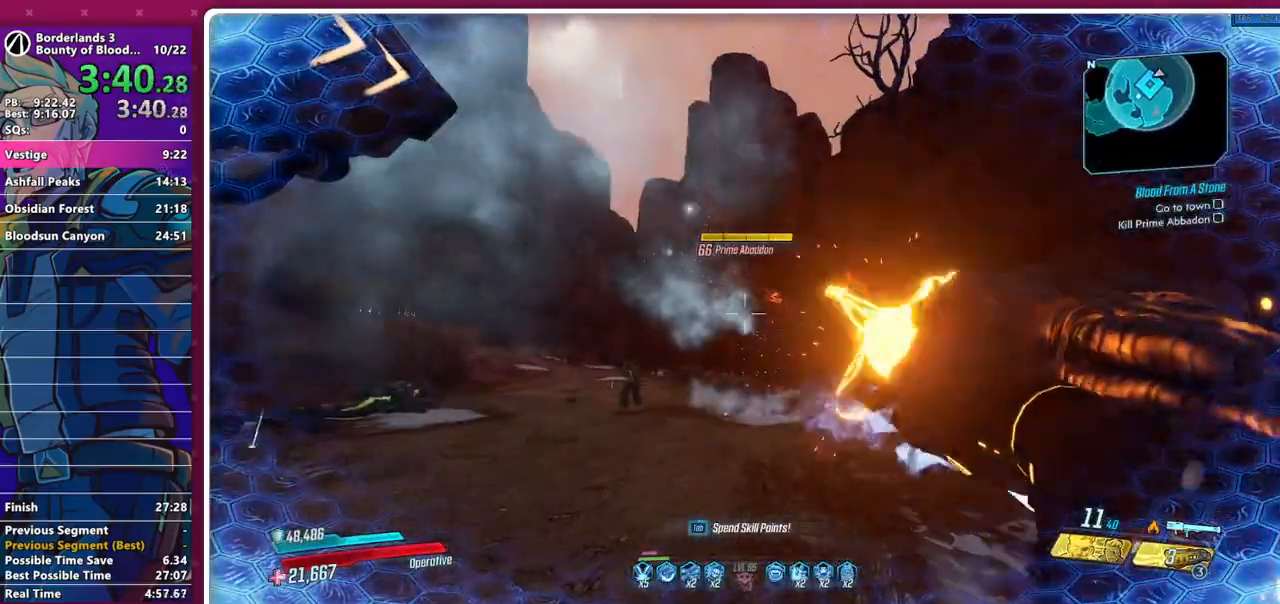
{"keys": [], "mouse": ["left"], "events": [[183, "w", "down"], [283, "w", "up"]]}
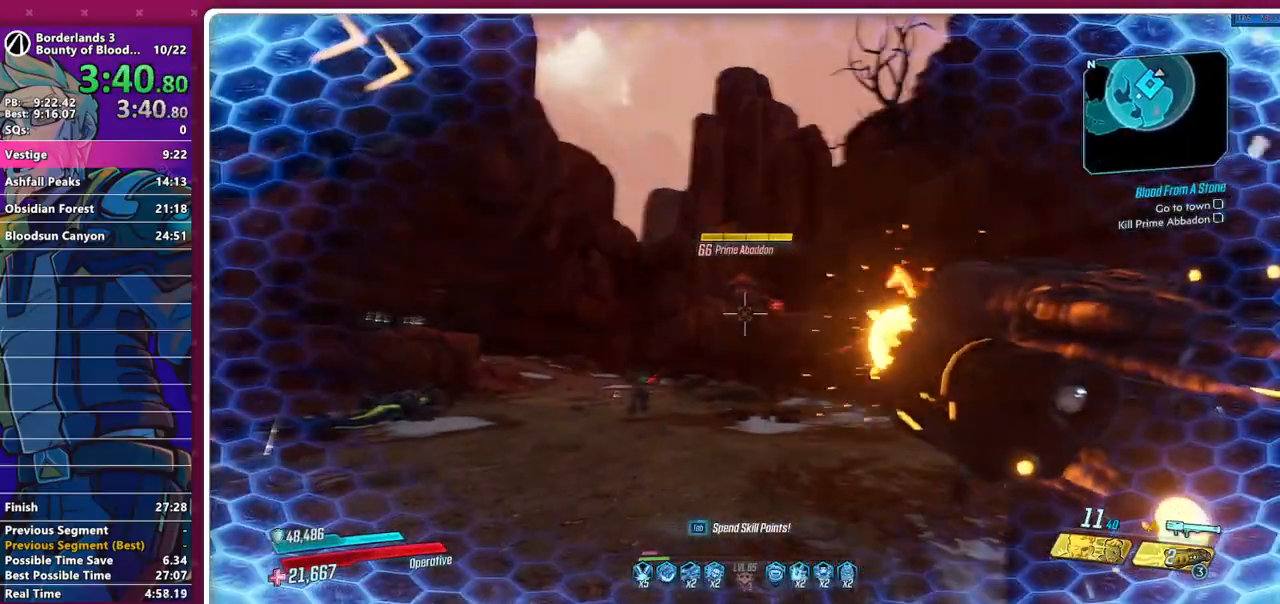
{"keys": ["w"], "mouse": ["left"], "events": [[17, "w", "down"], [167, "w", "up"], [300, "w", "down"]]}
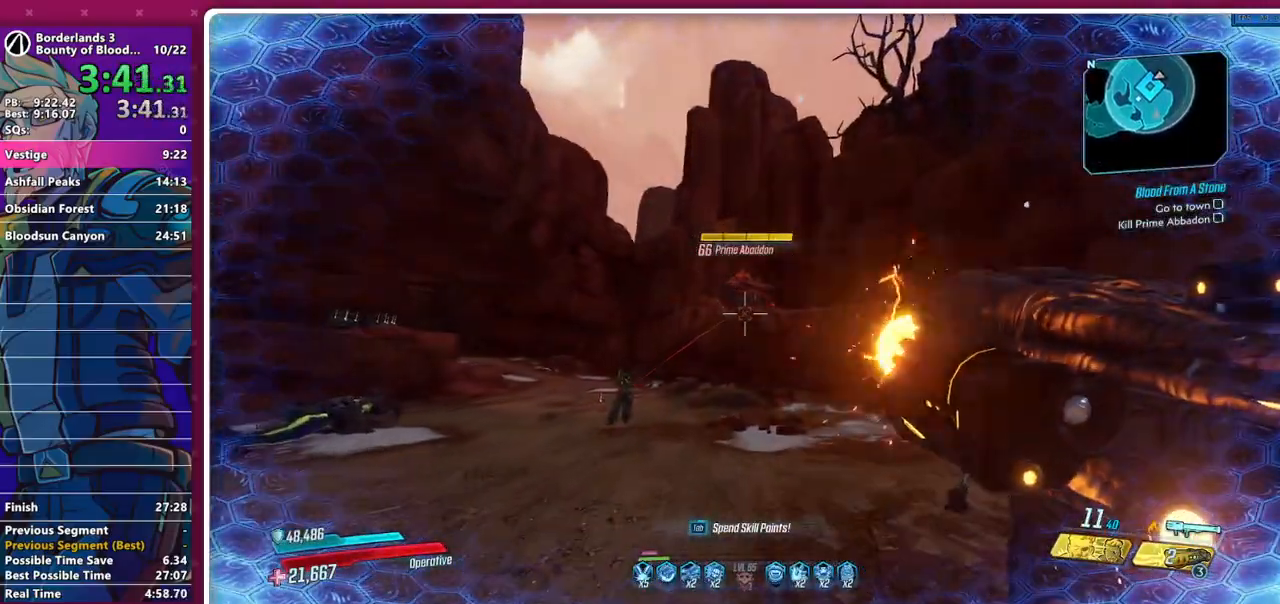
{"keys": [], "mouse": ["left"], "events": [[33, "w", "up"], [217, "space", "down"], [217, "w", "down"], [267, "space", "up"], [317, "w", "up"]]}
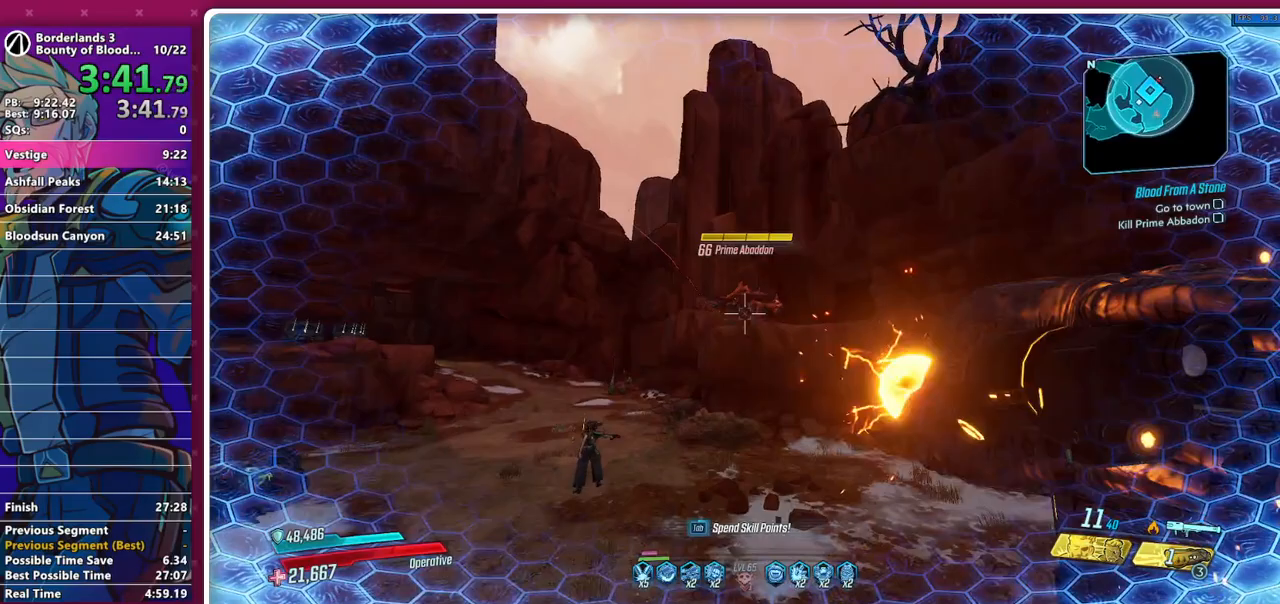
{"keys": ["w"], "mouse": [], "events": [[50, "w", "down"], [333, "mouse_left", "up"], [433, "4", "down"], [467, "4", "up"]]}
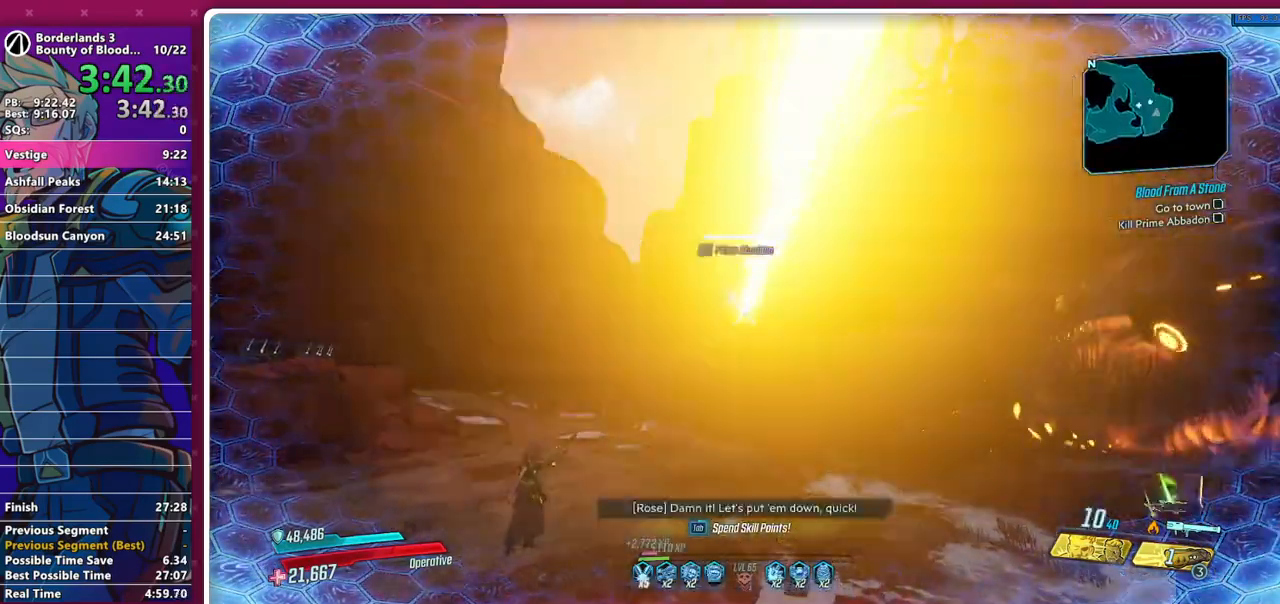
{"keys": [], "mouse": [], "events": [[300, "w", "up"]]}
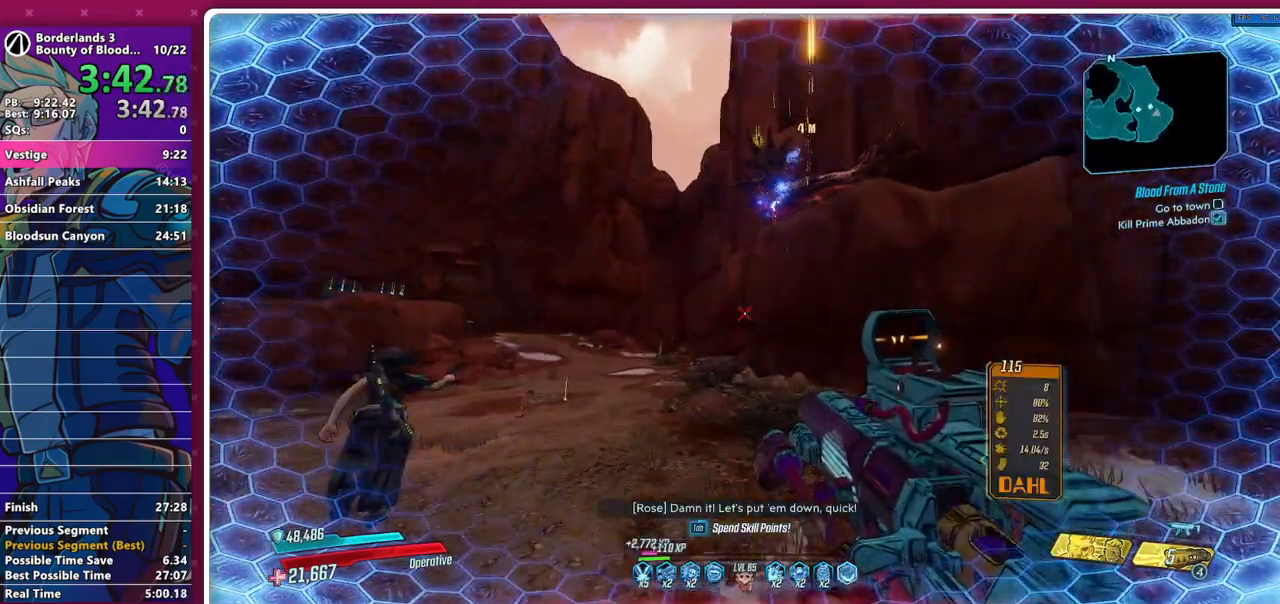
{"keys": [], "mouse": [], "events": [[133, "a", "down"], [217, "a", "up"]]}
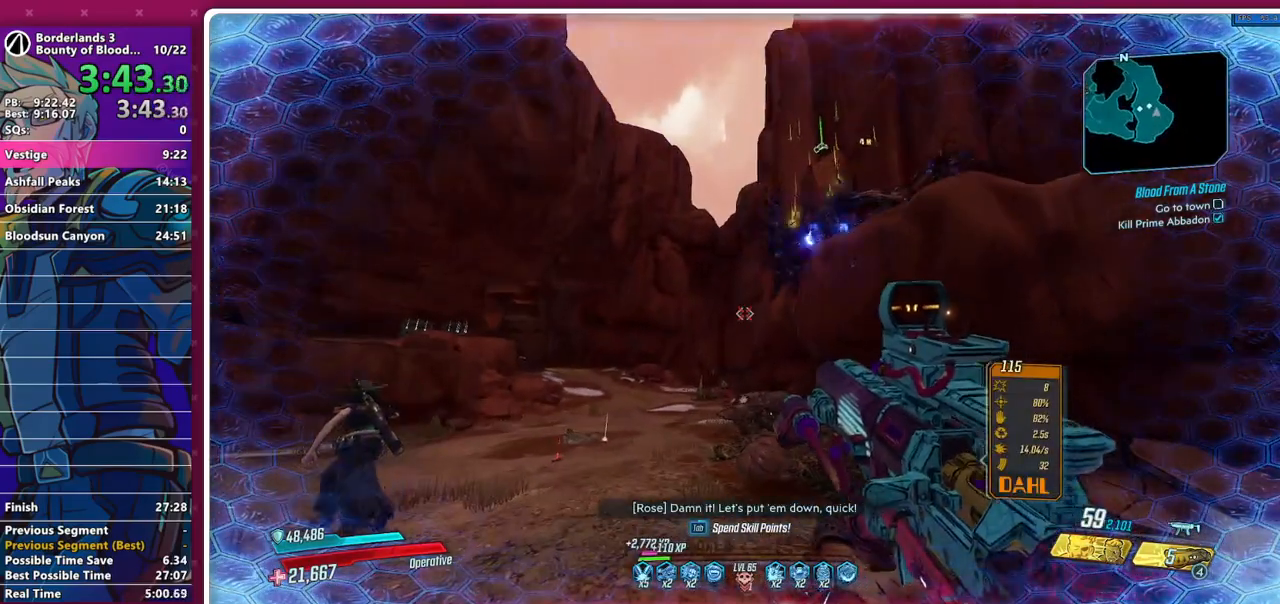
{"keys": ["w"], "mouse": [], "events": [[50, "a", "down"], [50, "w", "down"], [333, "a", "up"], [383, "w", "up"], [467, "w", "down"]]}
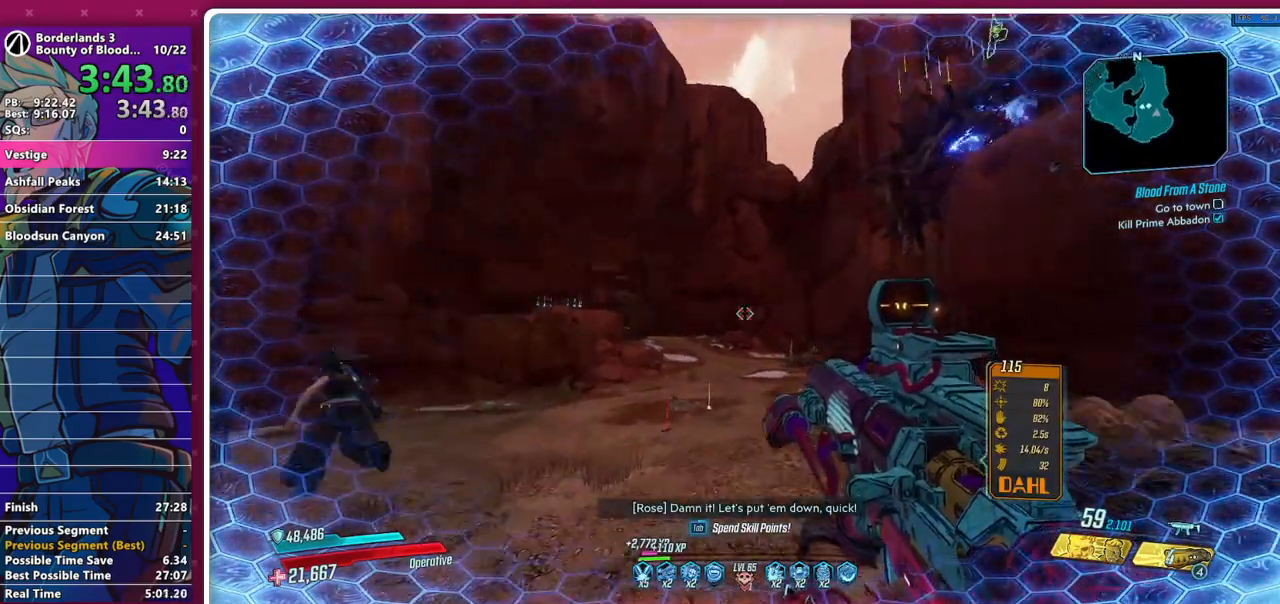
{"keys": ["d", "w"], "mouse": [], "events": [[167, "w", "up"], [300, "w", "down"], [450, "d", "down"]]}